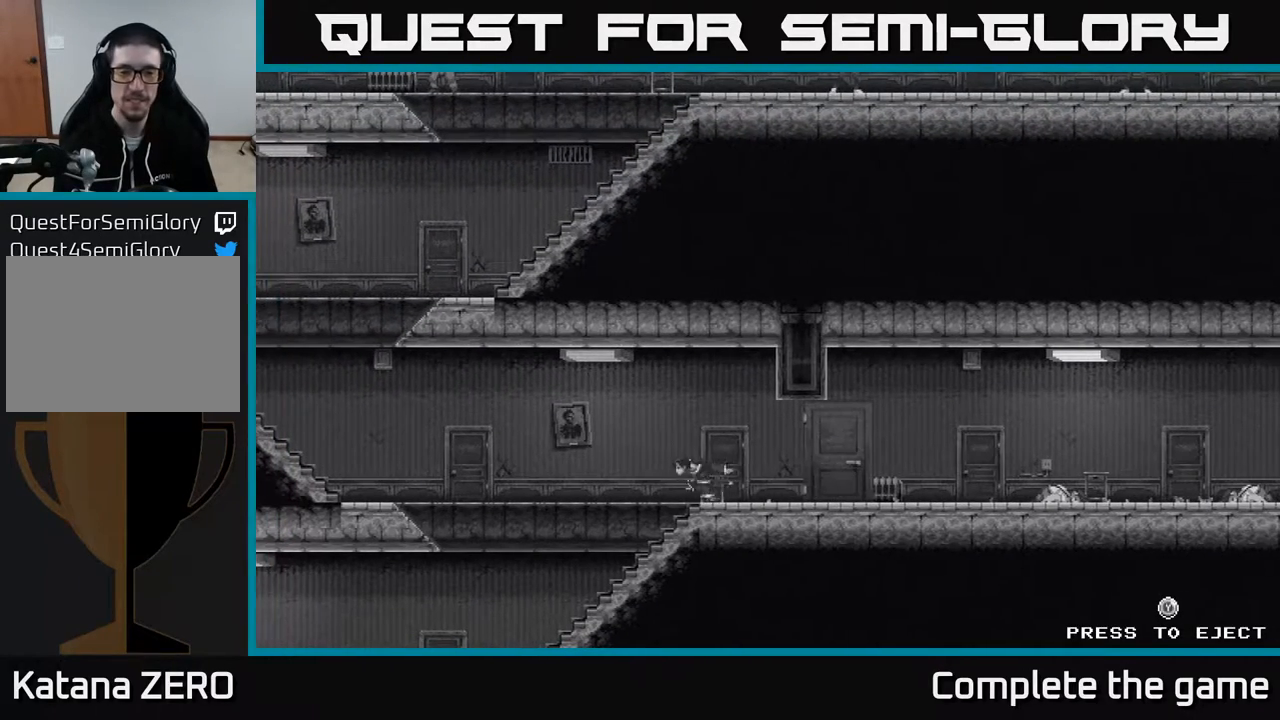
Gameplay with a controller (Xbox layout); each line is a JSON object with the inputs held at the frame after it. "events" lists button and stick changes between this image and that frame as [ms after this image, input, new state], when the widget could be followed in between.
{"buttons": [], "left_stick": "center", "right_stick": "center", "events": [[217, "Y", "down"], [300, "Y", "up"]]}
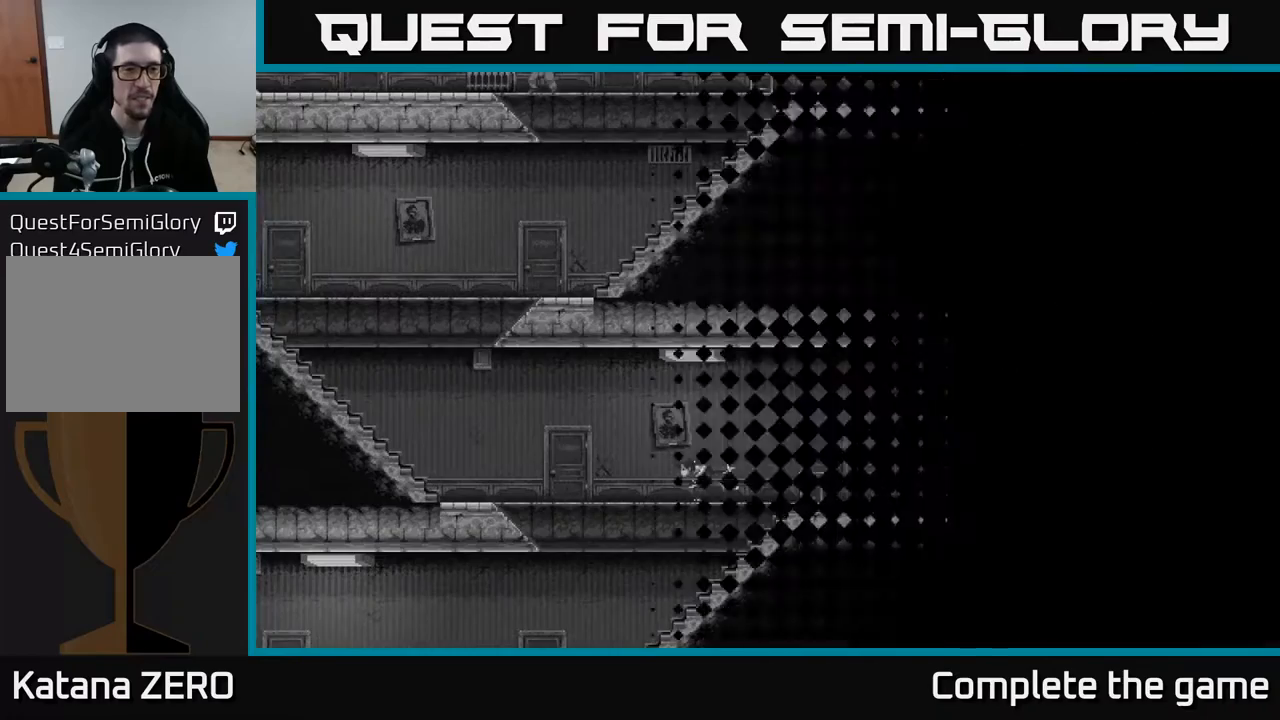
{"buttons": [], "left_stick": "center", "right_stick": "center", "events": []}
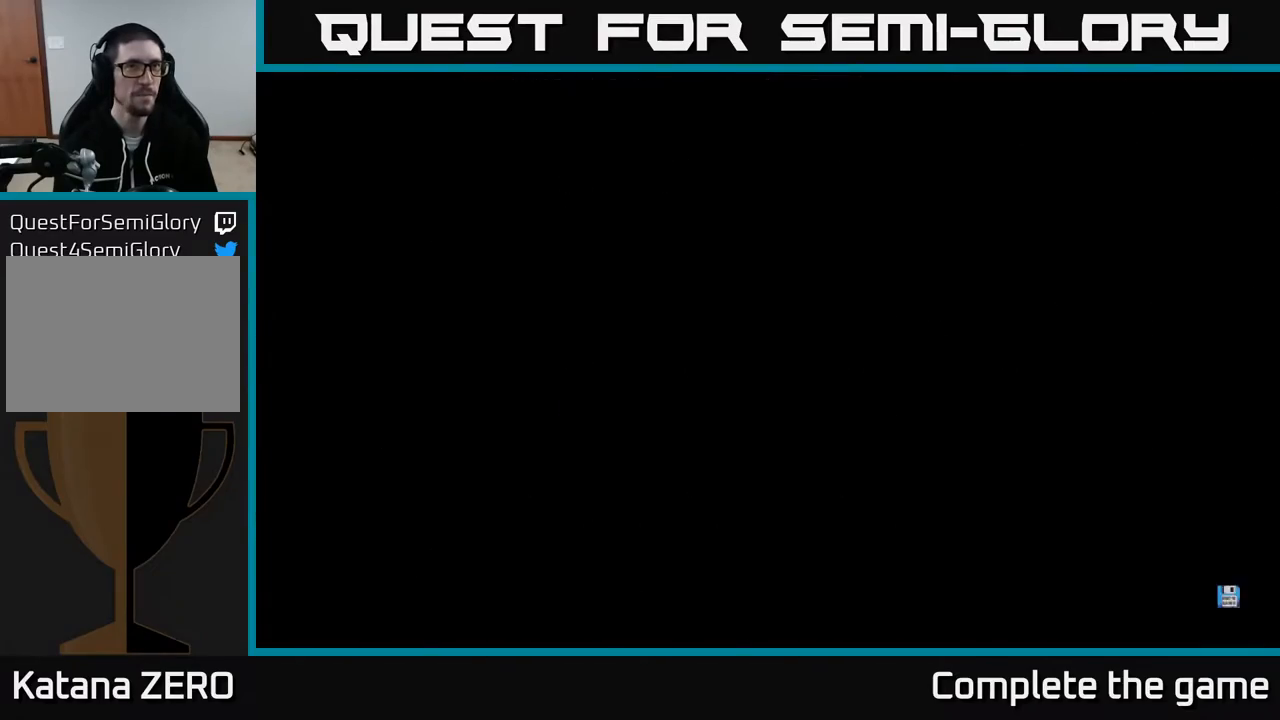
{"buttons": [], "left_stick": "center", "right_stick": "center", "events": []}
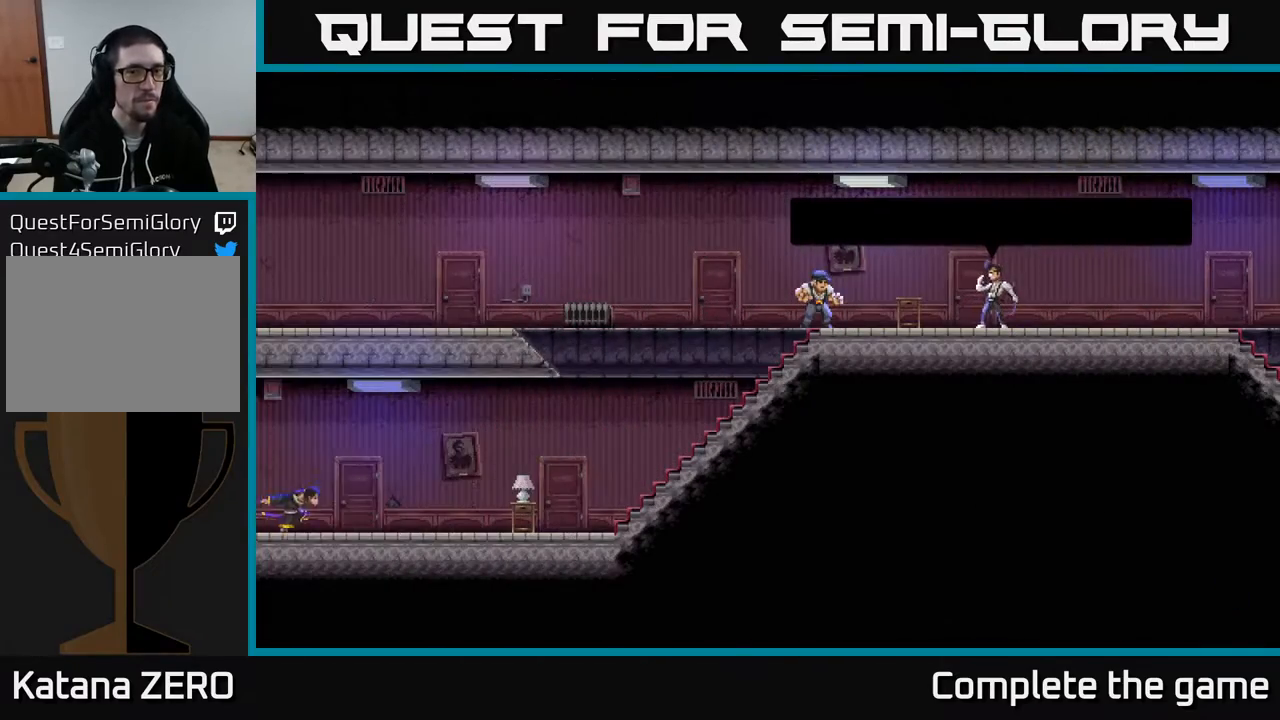
{"buttons": ["DPAD_RIGHT"], "left_stick": "center", "right_stick": "center", "events": [[150, "DPAD_RIGHT", "down"]]}
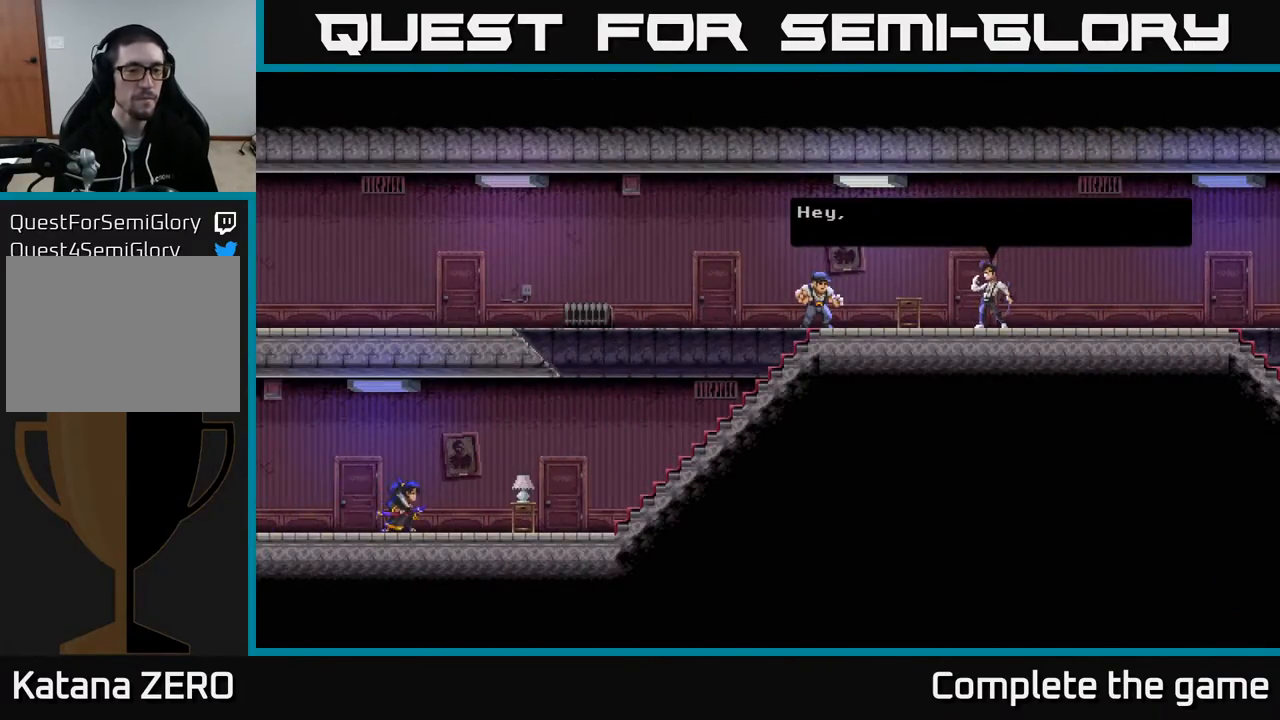
{"buttons": [], "left_stick": "center", "right_stick": "center", "events": [[33, "DPAD_RIGHT", "up"], [217, "DPAD_RIGHT", "down"], [433, "DPAD_RIGHT", "up"]]}
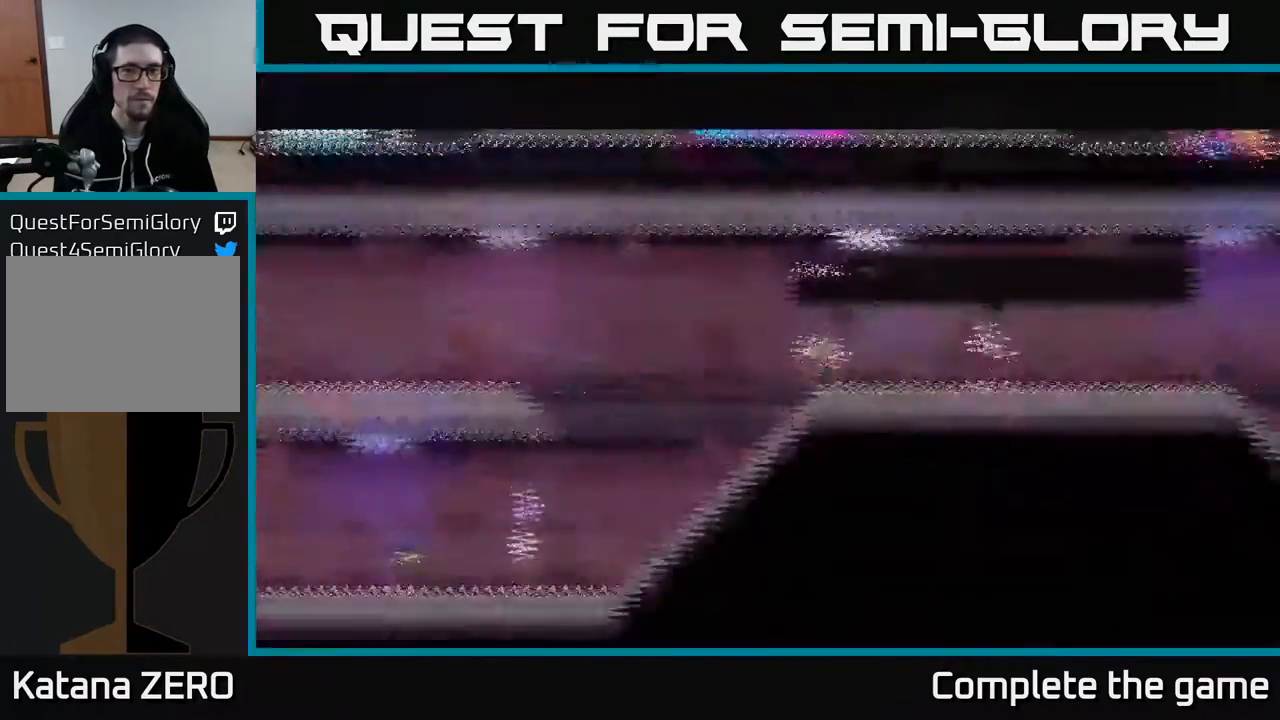
{"buttons": [], "left_stick": "center", "right_stick": "center", "events": []}
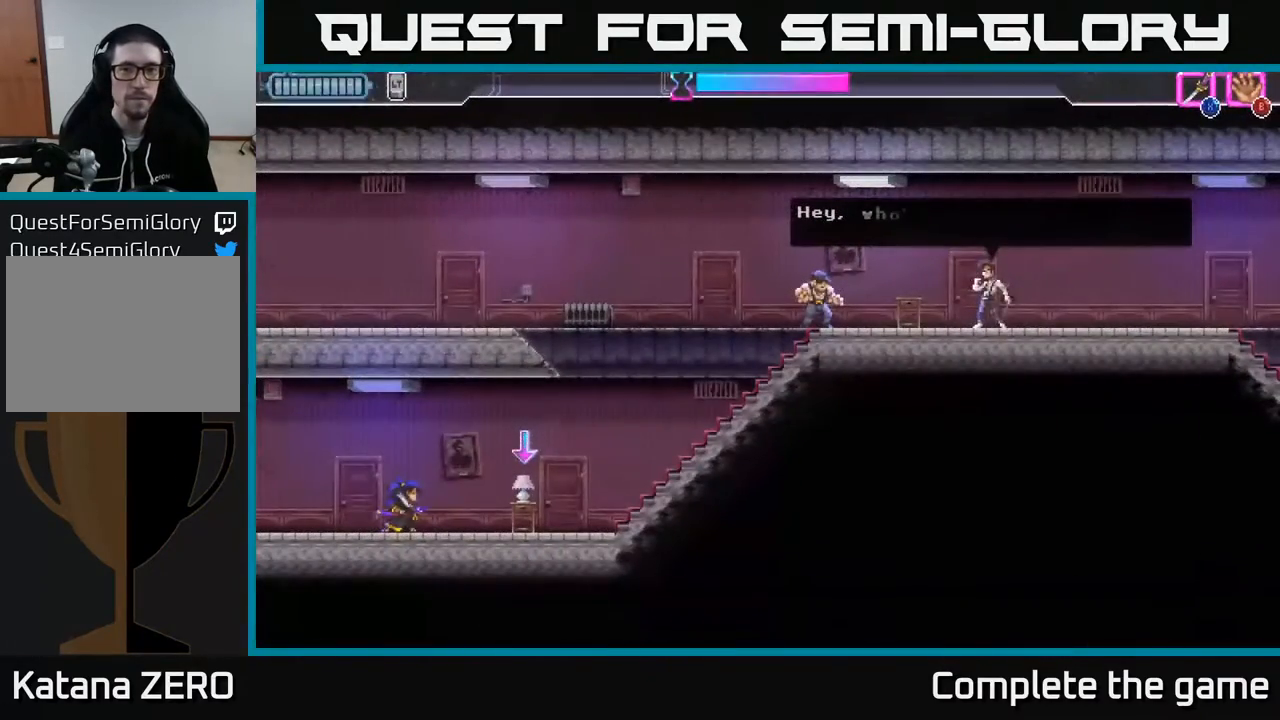
{"buttons": ["DPAD_RIGHT"], "left_stick": "center", "right_stick": "center", "events": [[483, "DPAD_RIGHT", "down"]]}
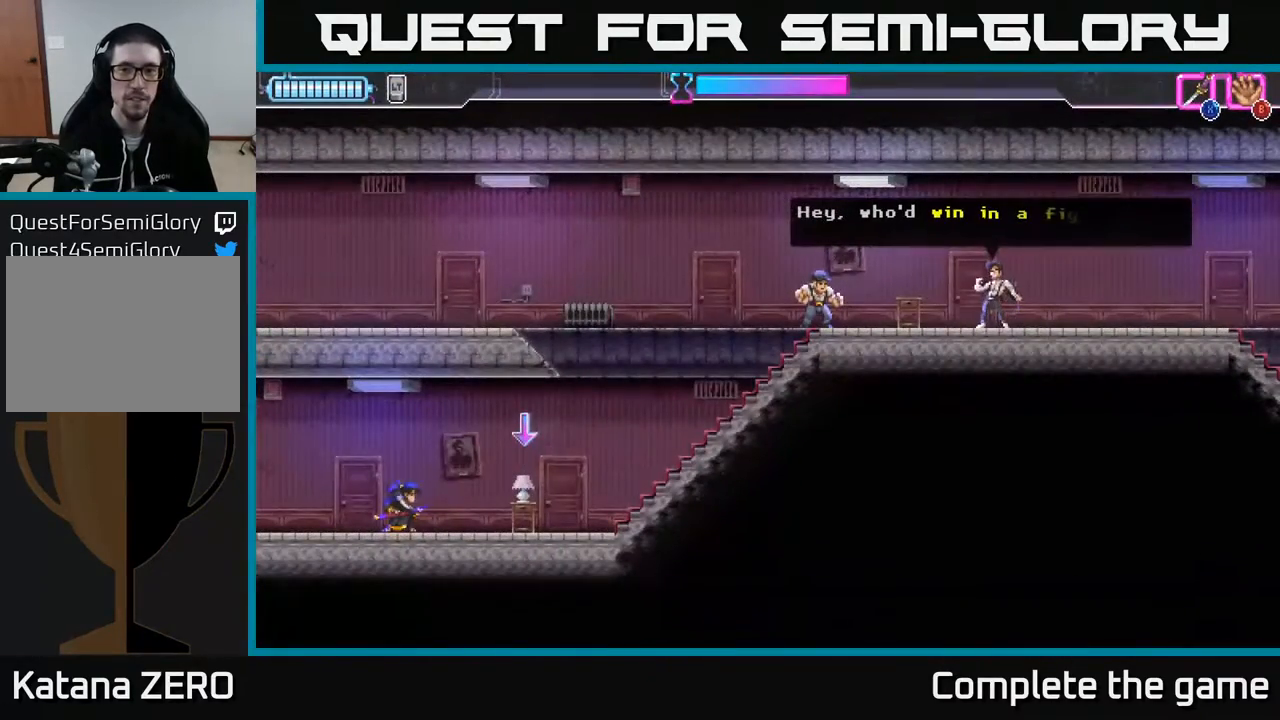
{"buttons": [], "left_stick": "center", "right_stick": "center", "events": [[217, "DPAD_RIGHT", "up"]]}
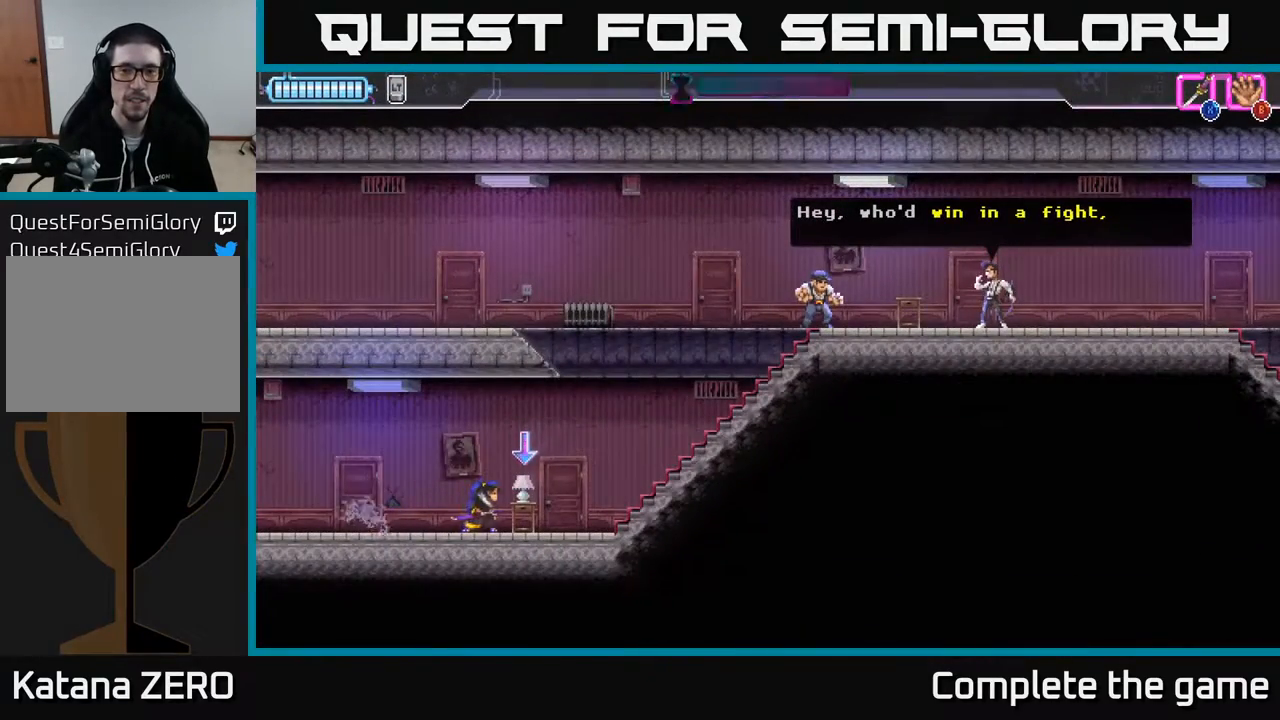
{"buttons": [], "left_stick": "center", "right_stick": "center", "events": [[367, "B", "down"], [433, "B", "up"]]}
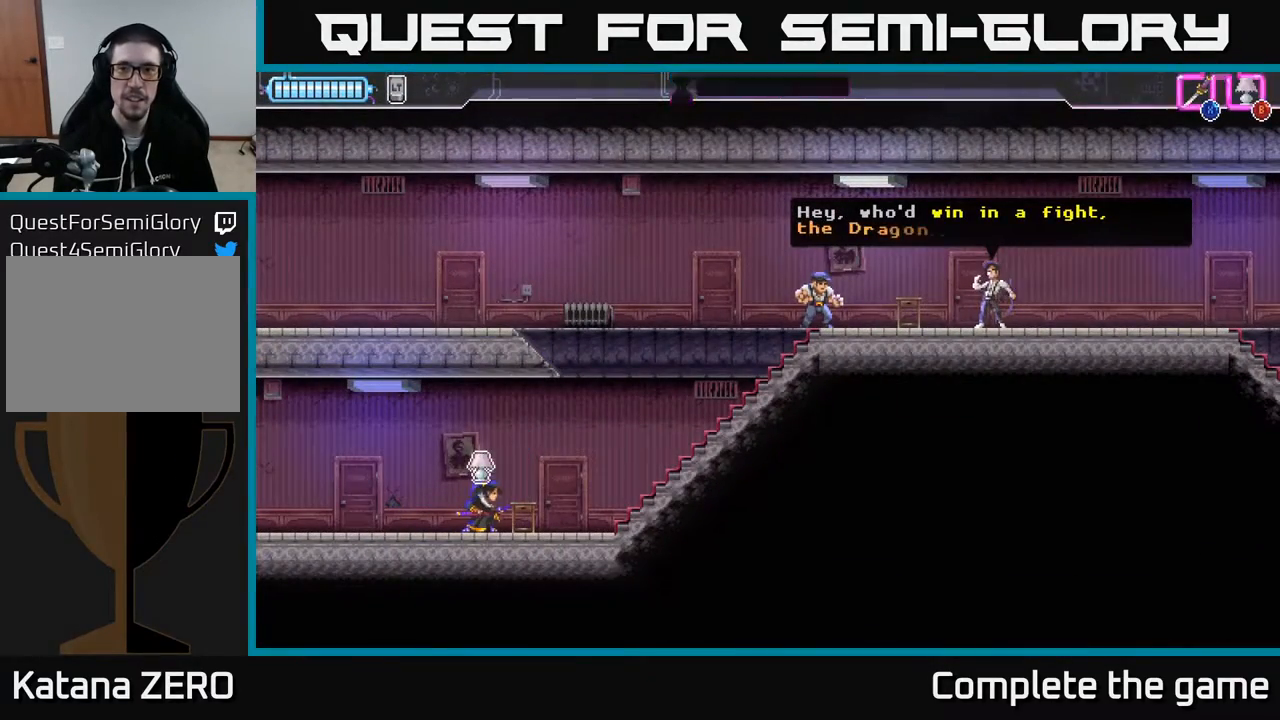
{"buttons": ["DPAD_RIGHT"], "left_stick": "center", "right_stick": "center", "events": [[350, "DPAD_RIGHT", "down"]]}
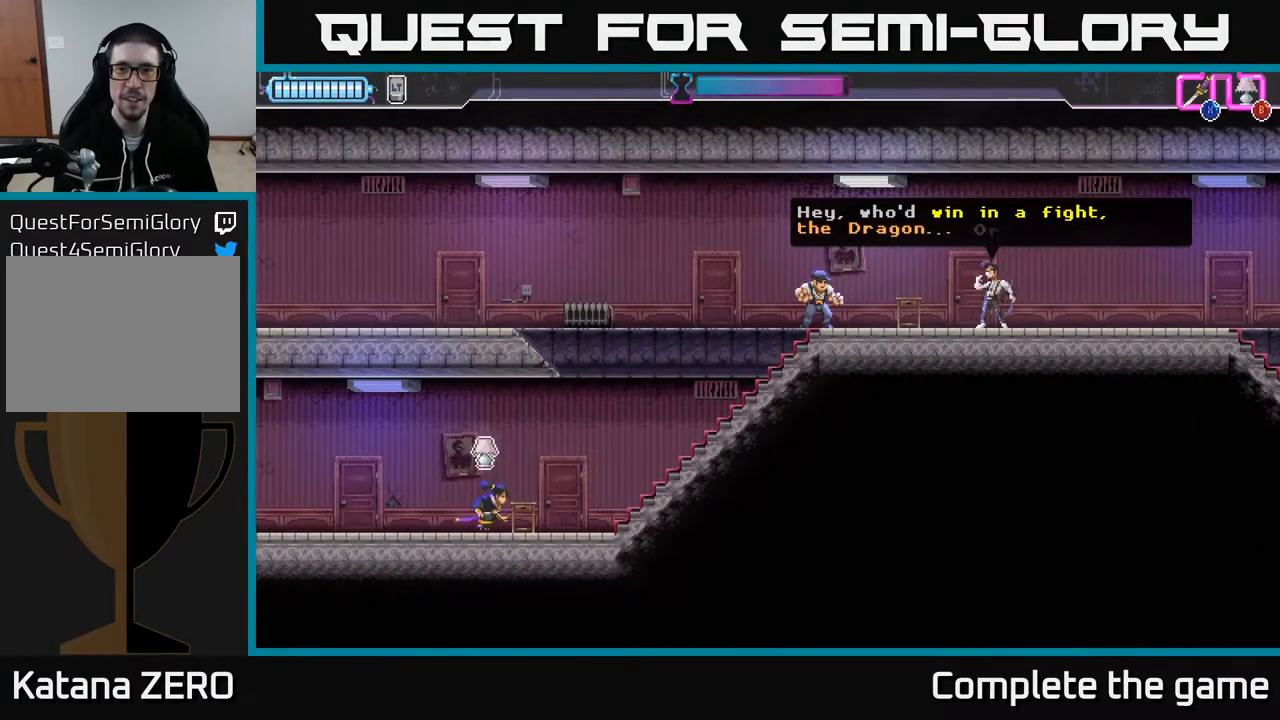
{"buttons": [], "left_stick": "center", "right_stick": "center", "events": [[33, "DPAD_RIGHT", "up"]]}
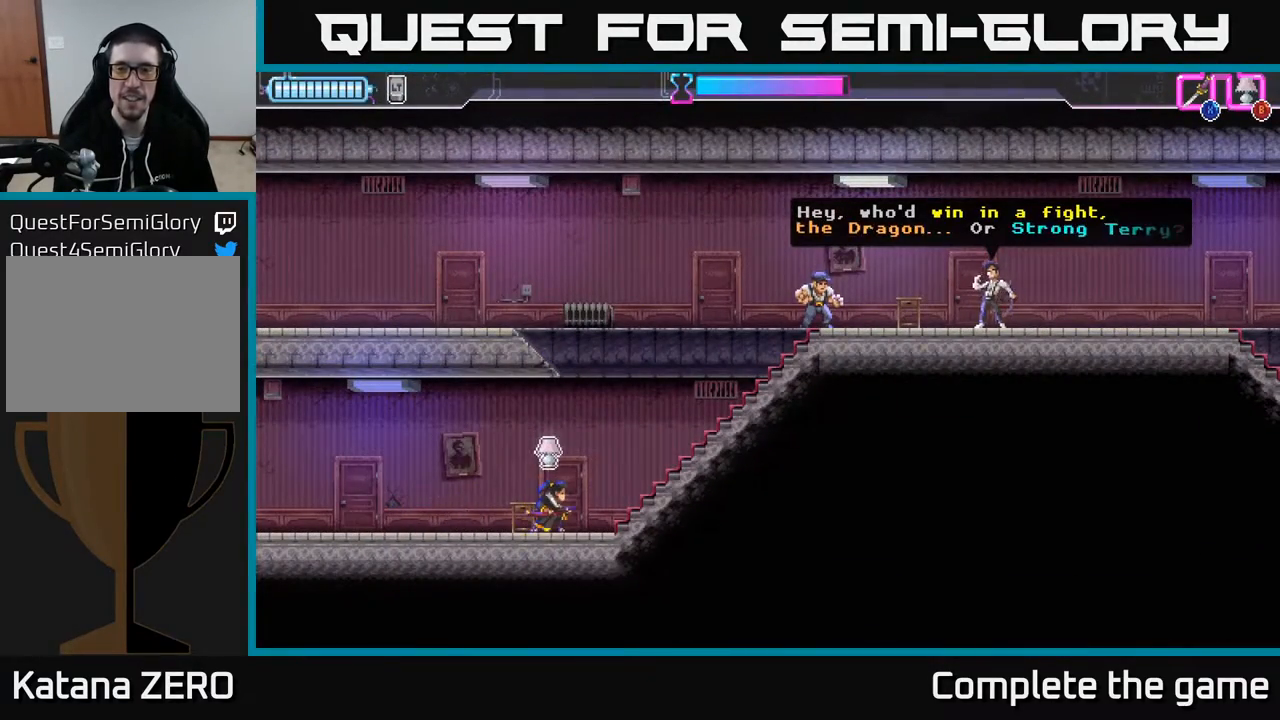
{"buttons": [], "left_stick": "center", "right_stick": "center", "events": []}
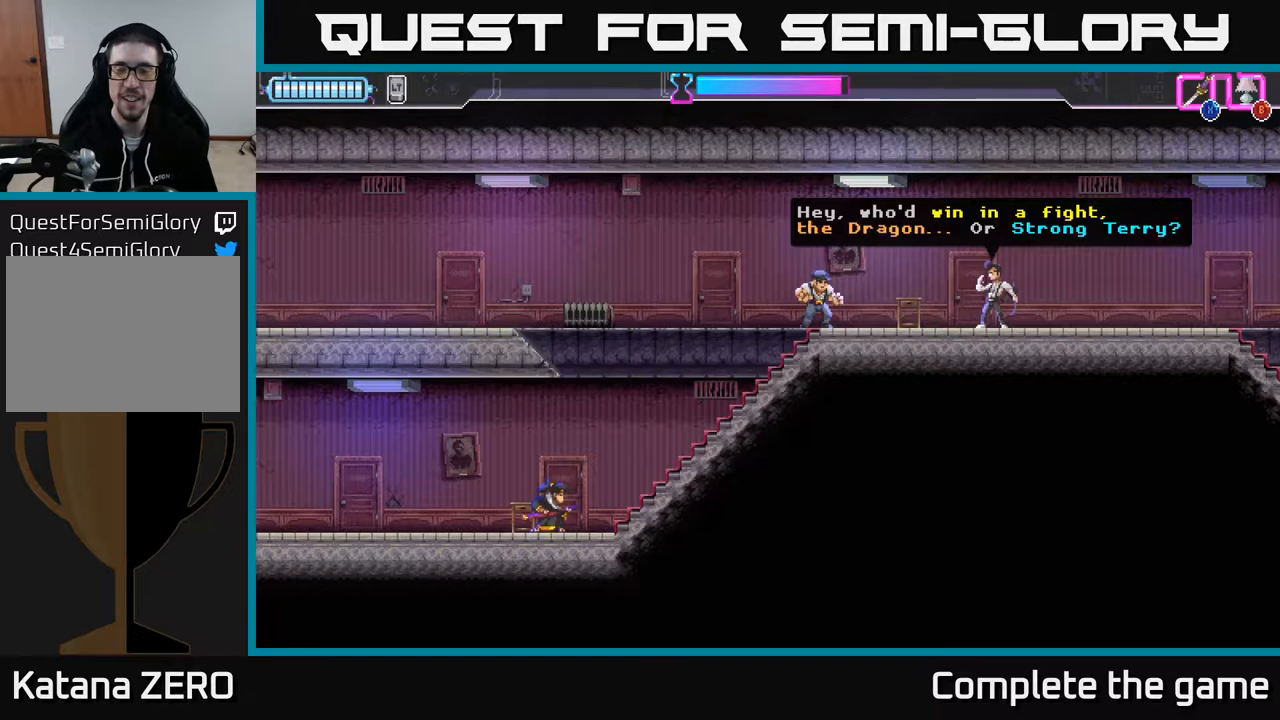
{"buttons": [], "left_stick": "center", "right_stick": "center", "events": []}
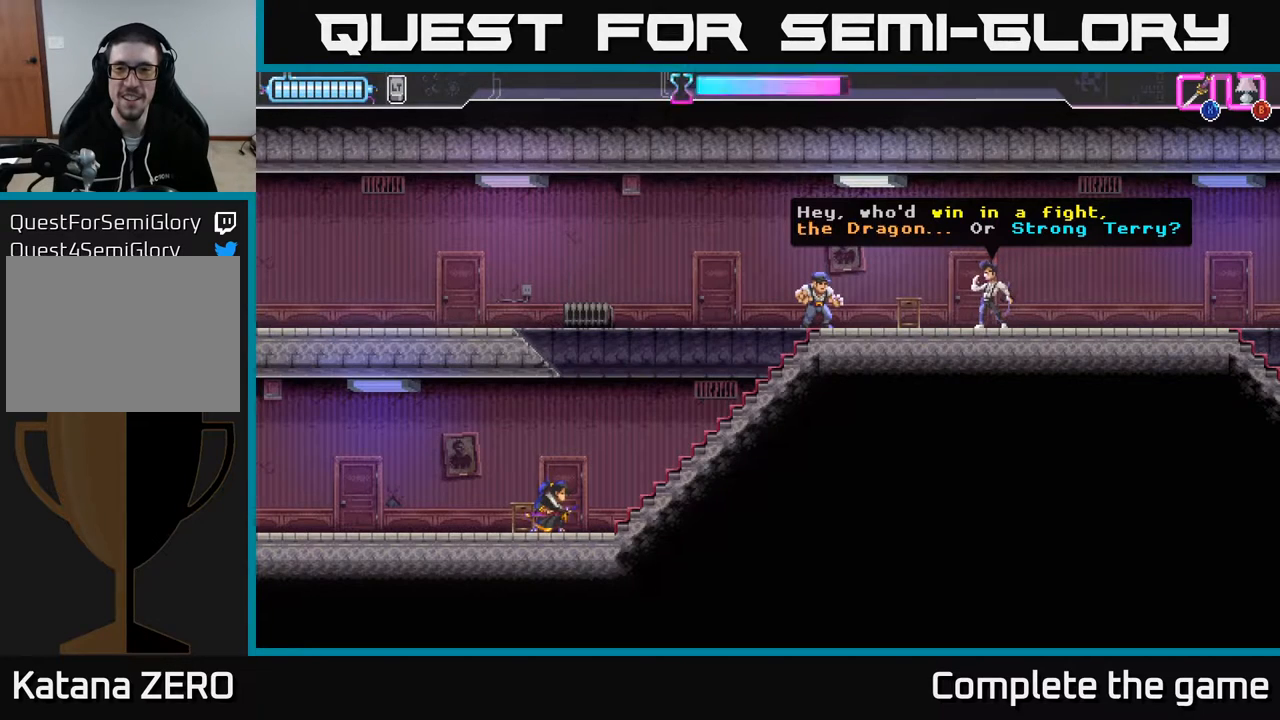
{"buttons": [], "left_stick": "center", "right_stick": "center", "events": []}
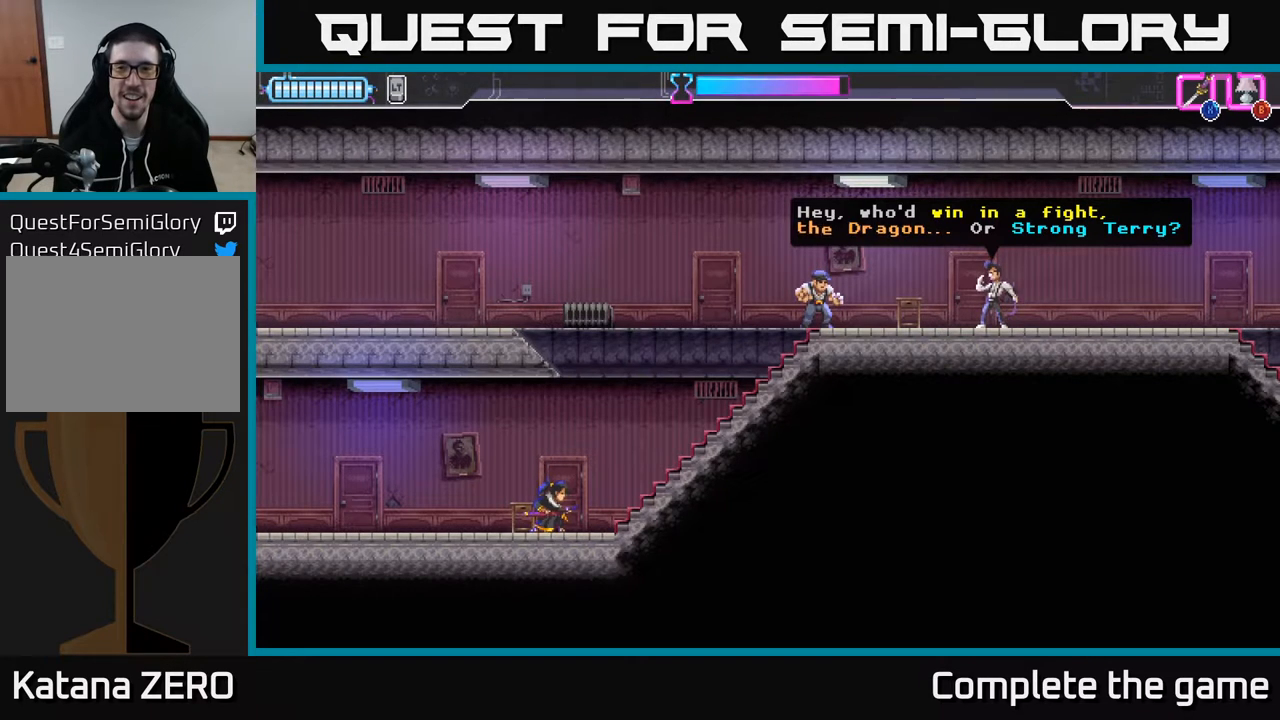
{"buttons": [], "left_stick": "center", "right_stick": "center", "events": []}
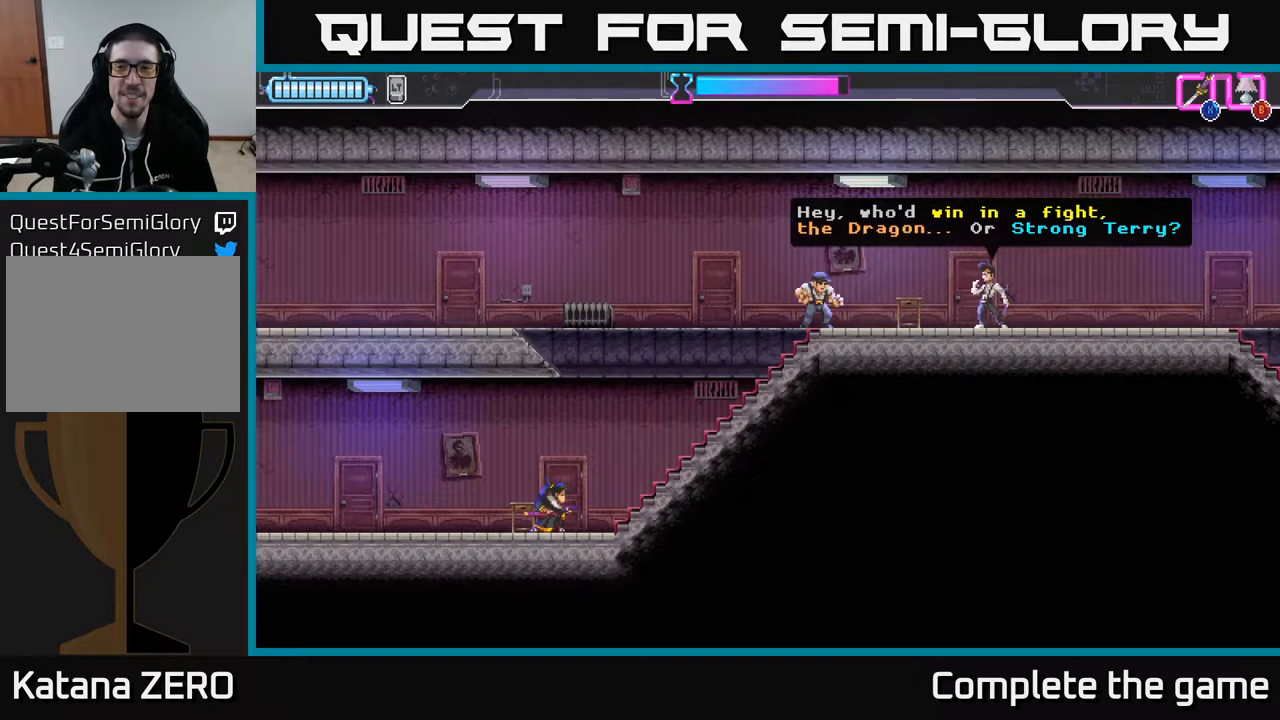
{"buttons": [], "left_stick": "center", "right_stick": "center", "events": []}
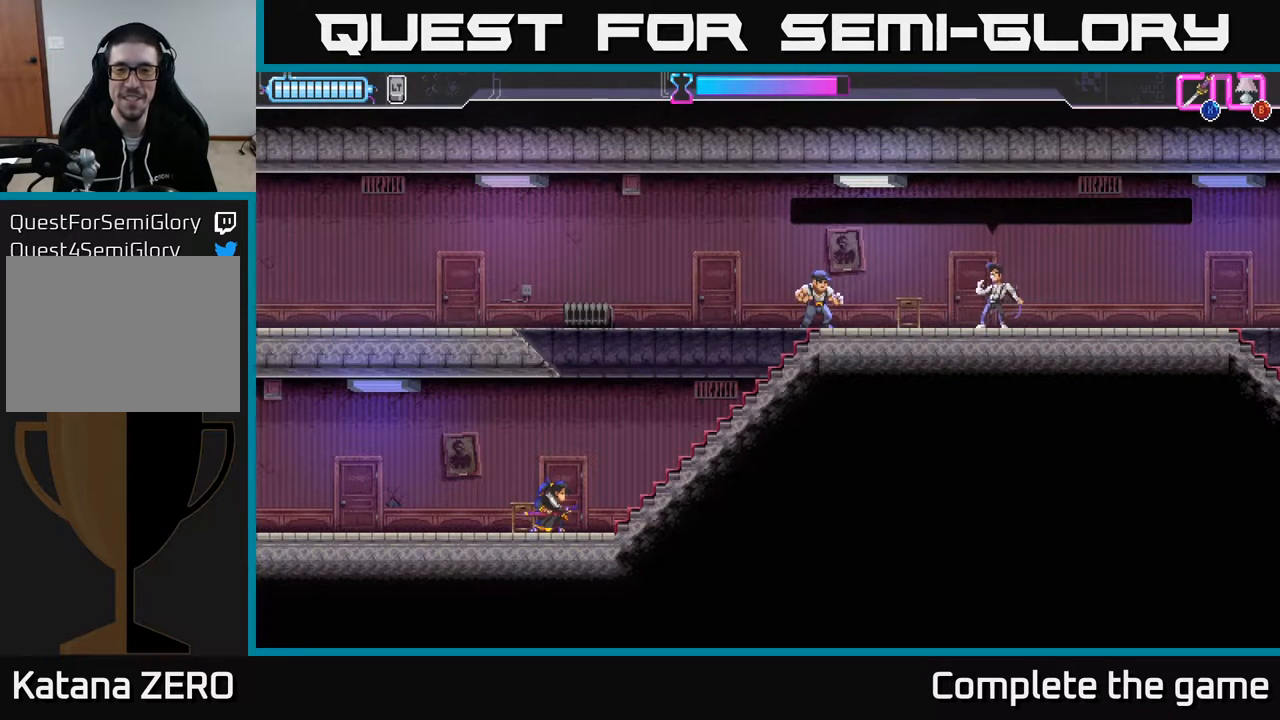
{"buttons": [], "left_stick": "center", "right_stick": "center", "events": []}
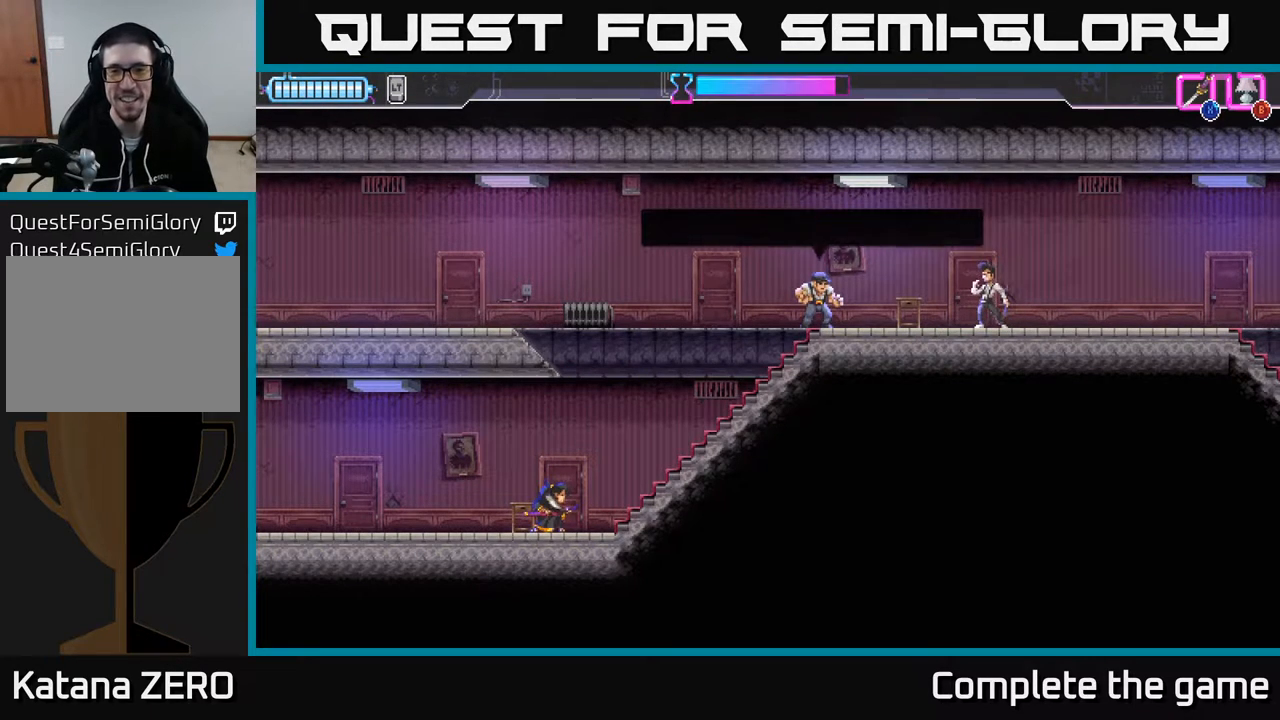
{"buttons": [], "left_stick": "center", "right_stick": "center", "events": []}
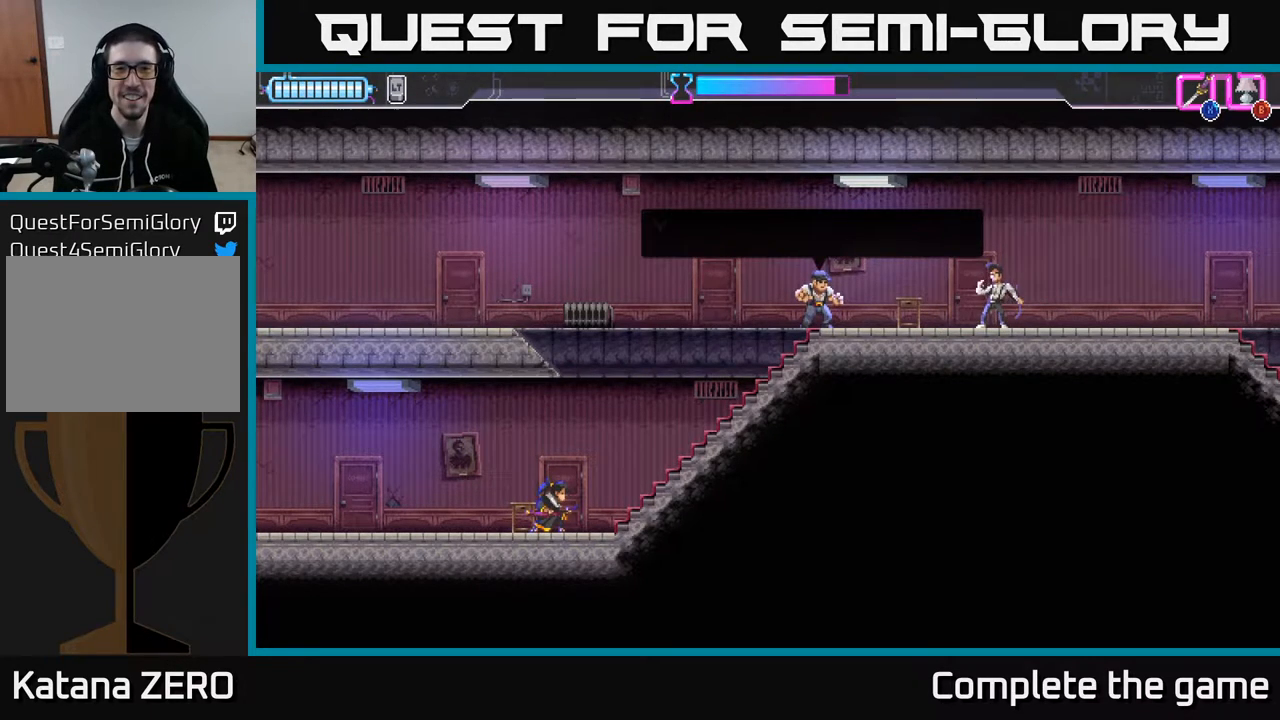
{"buttons": [], "left_stick": "center", "right_stick": "center", "events": []}
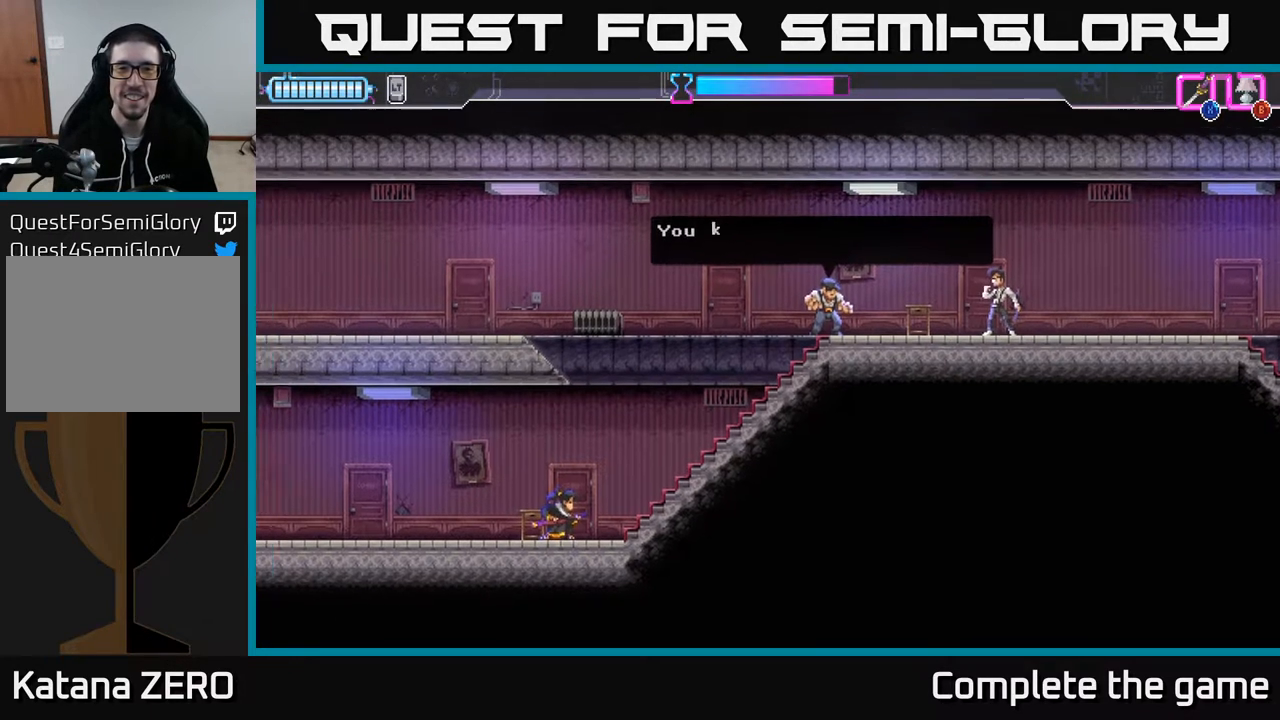
{"buttons": [], "left_stick": "center", "right_stick": "center", "events": []}
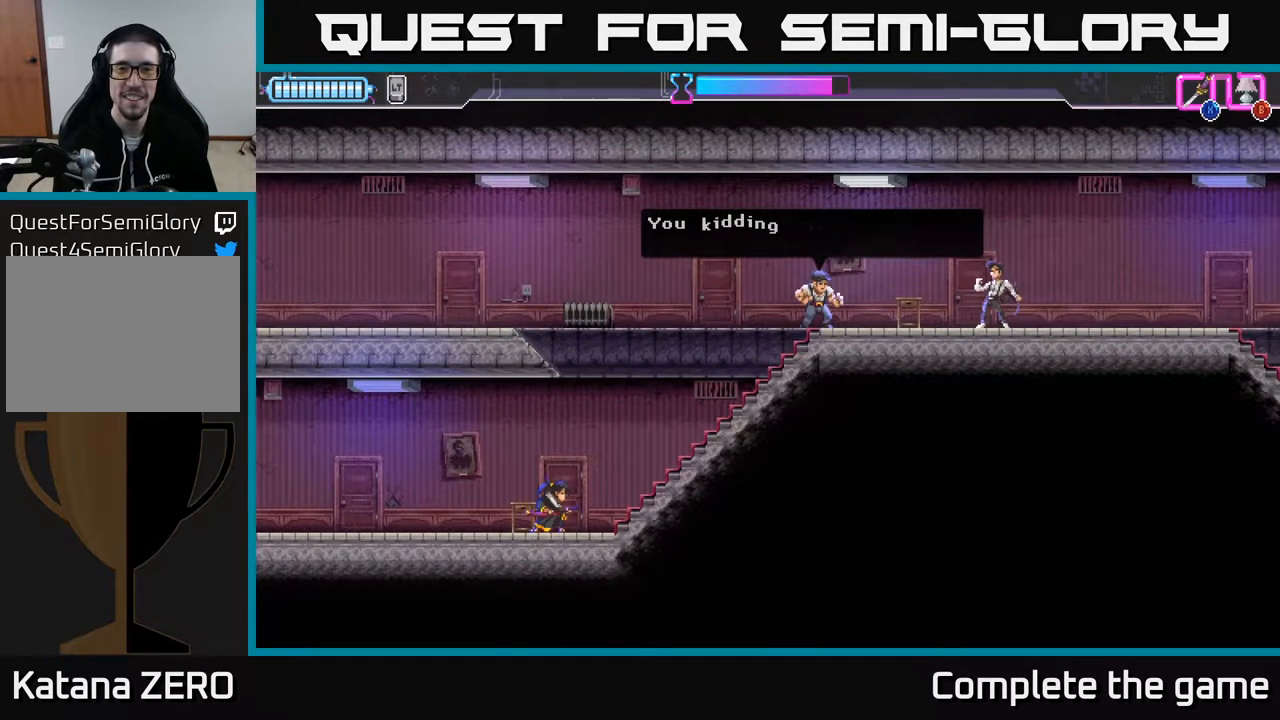
{"buttons": ["DPAD_RIGHT"], "left_stick": "center", "right_stick": "center", "events": [[500, "DPAD_RIGHT", "down"]]}
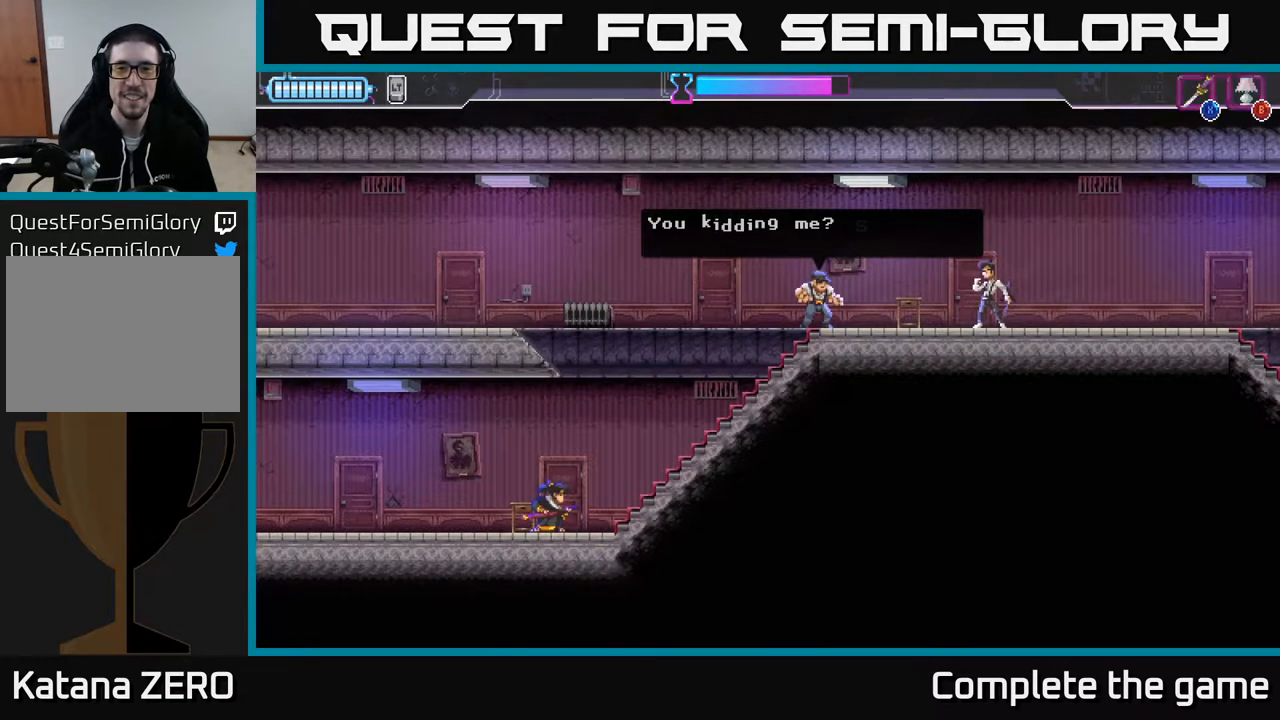
{"buttons": [], "left_stick": "center", "right_stick": "center", "events": [[100, "DPAD_RIGHT", "up"]]}